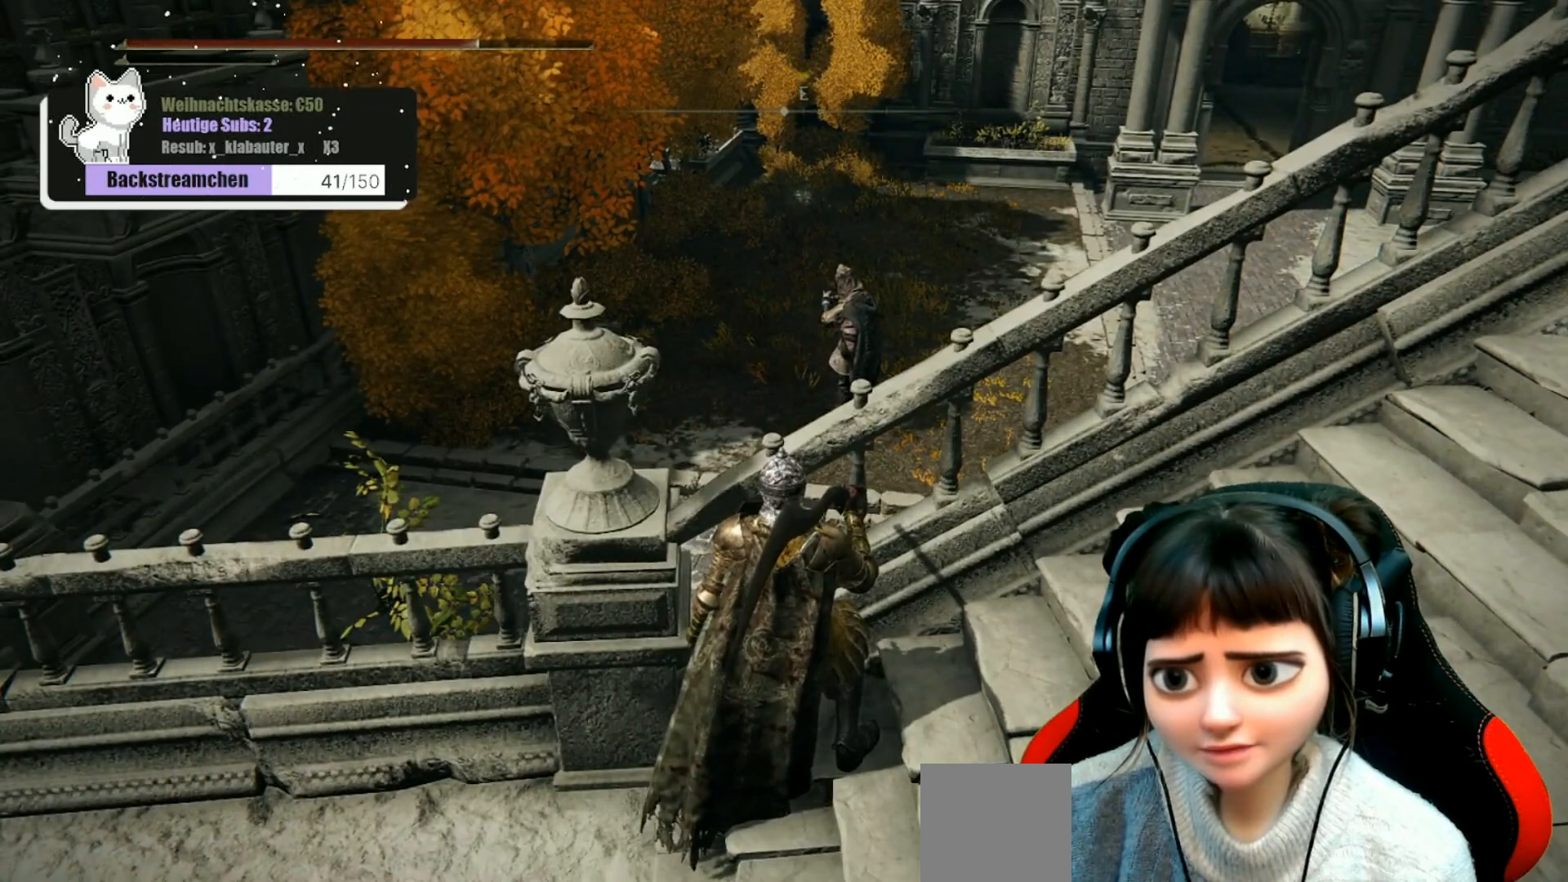
Gameplay with a controller (Xbox layout); each line is a JSON object with the inputs held at the frame after it. "events" lists button and stick changes between this image and that frame as [ms after this image, input, new state], when the widget could be followed in between.
{"buttons": [], "left_stick": "center", "right_stick": "right", "events": [[367, "right_stick", "right"]]}
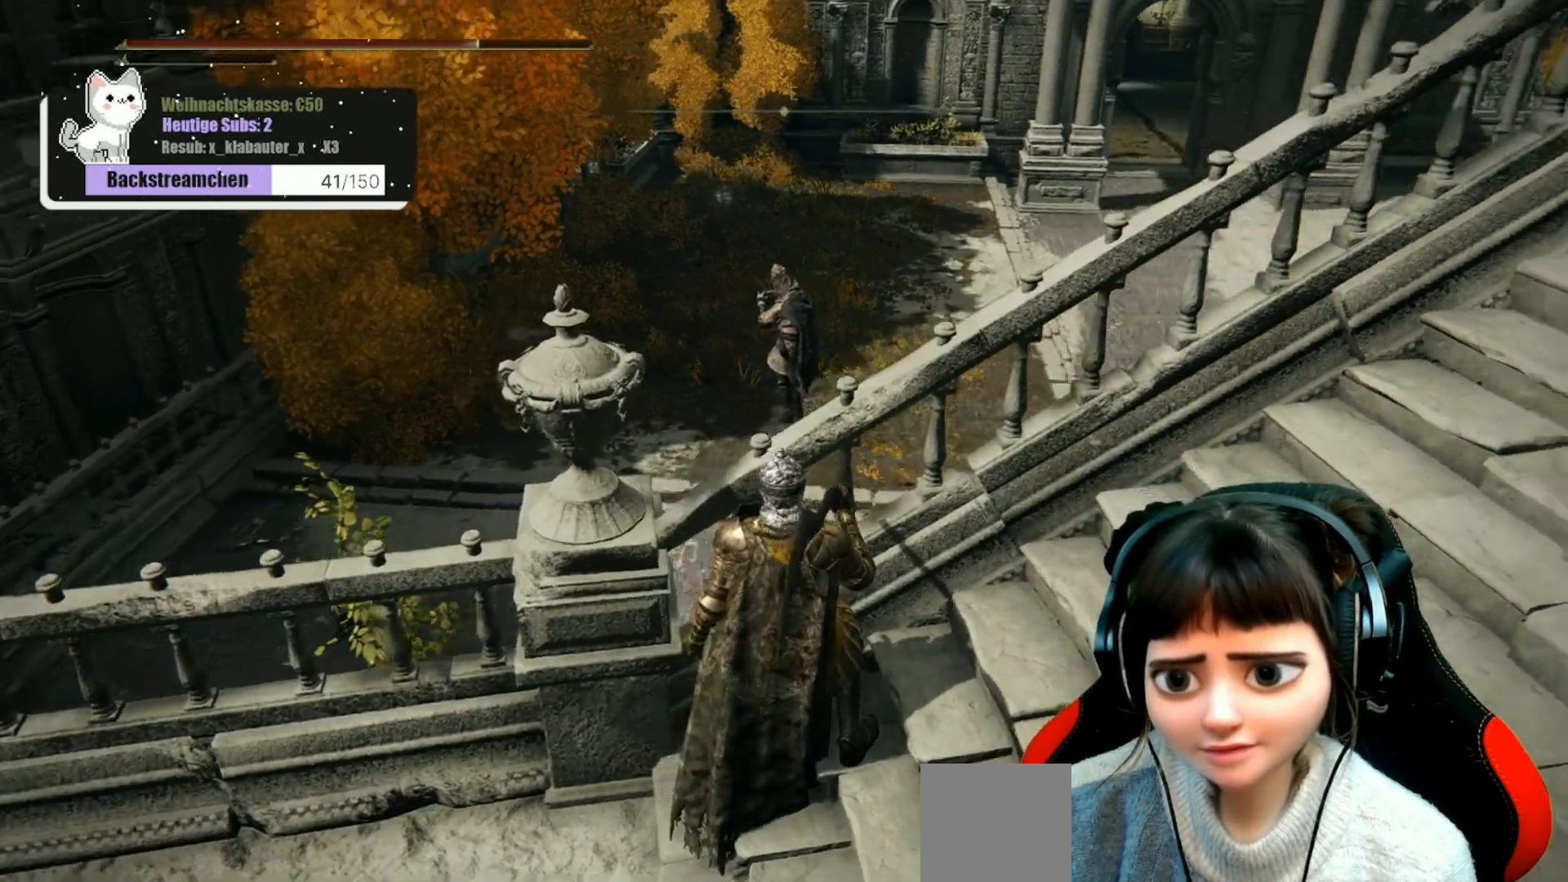
{"buttons": [], "left_stick": "center", "right_stick": "center", "events": [[417, "right_stick", "center"]]}
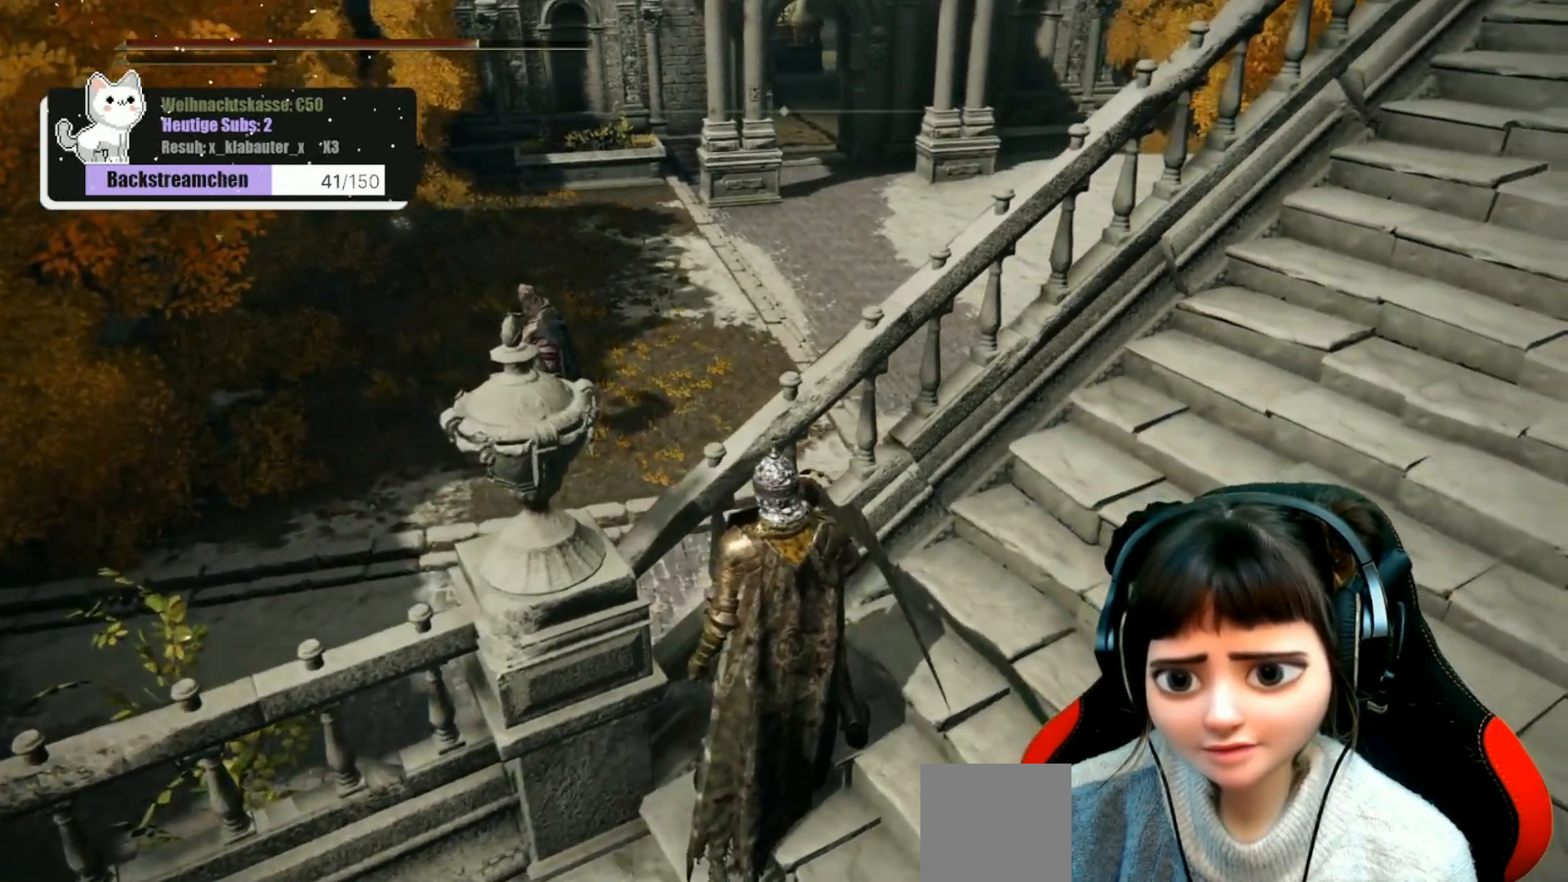
{"buttons": [], "left_stick": "center", "right_stick": "center", "events": []}
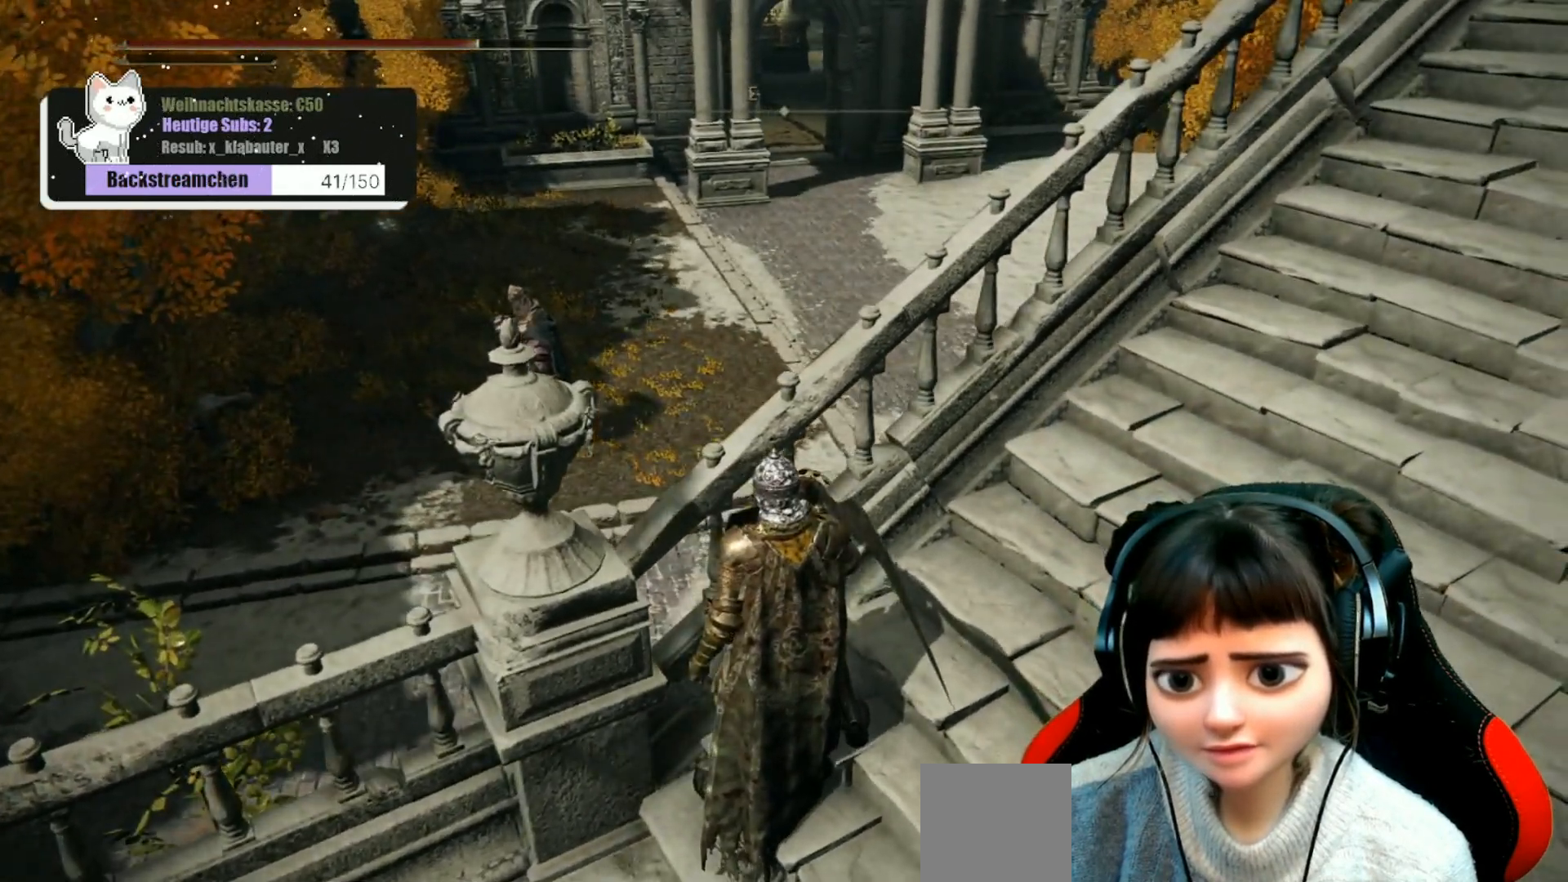
{"buttons": [], "left_stick": "center", "right_stick": "center", "events": [[17, "right_stick", "right"], [233, "right_stick", "center"]]}
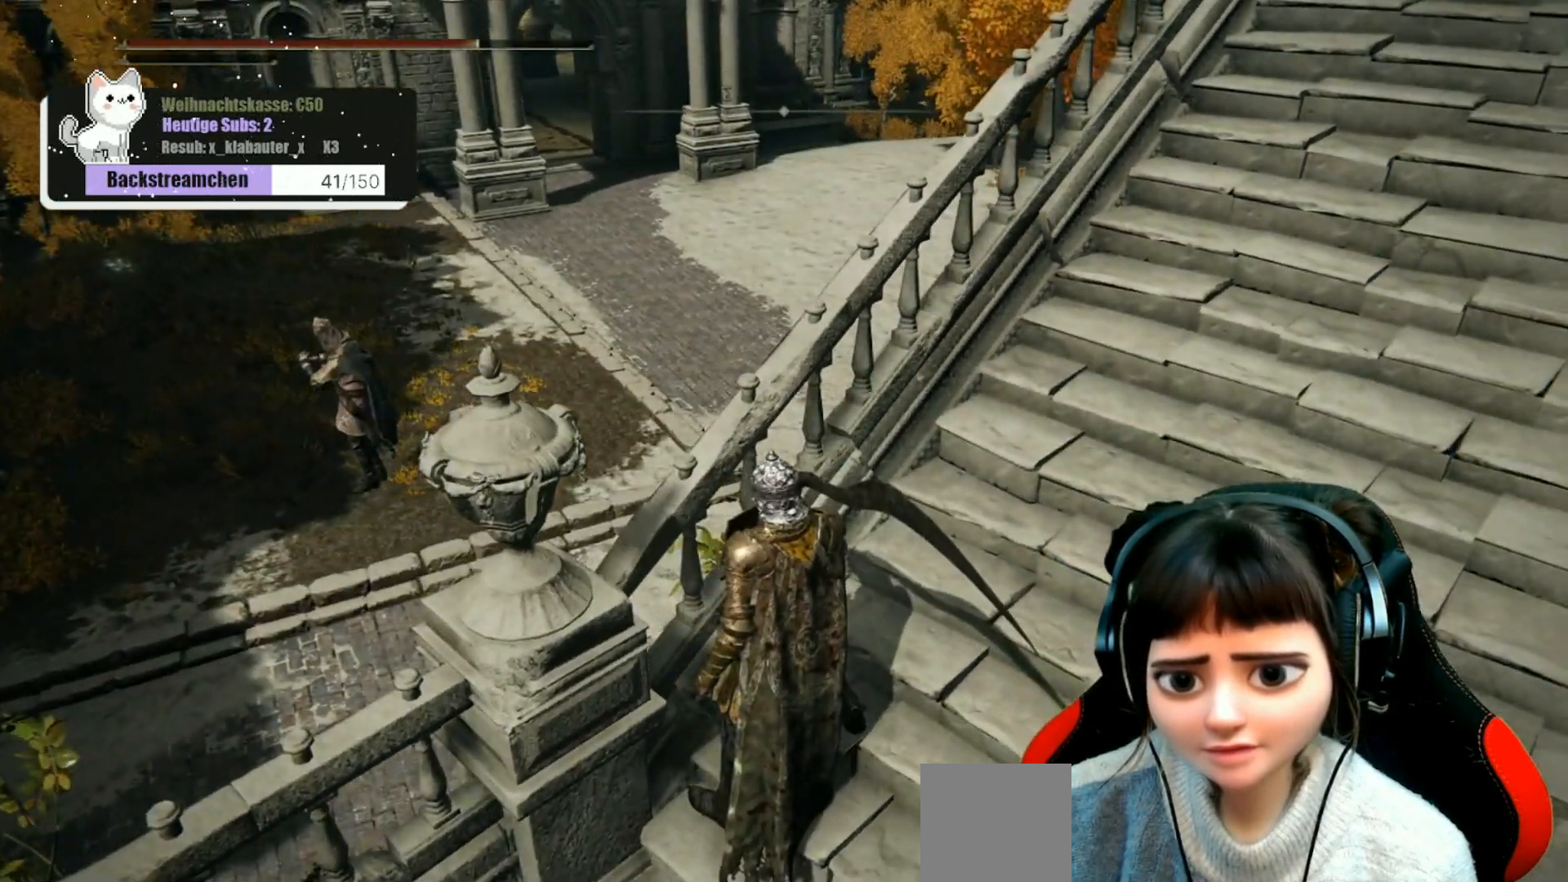
{"buttons": [], "left_stick": "up-right", "right_stick": "up-right", "events": [[167, "right_stick", "up-right"], [350, "left_stick", "up-right"]]}
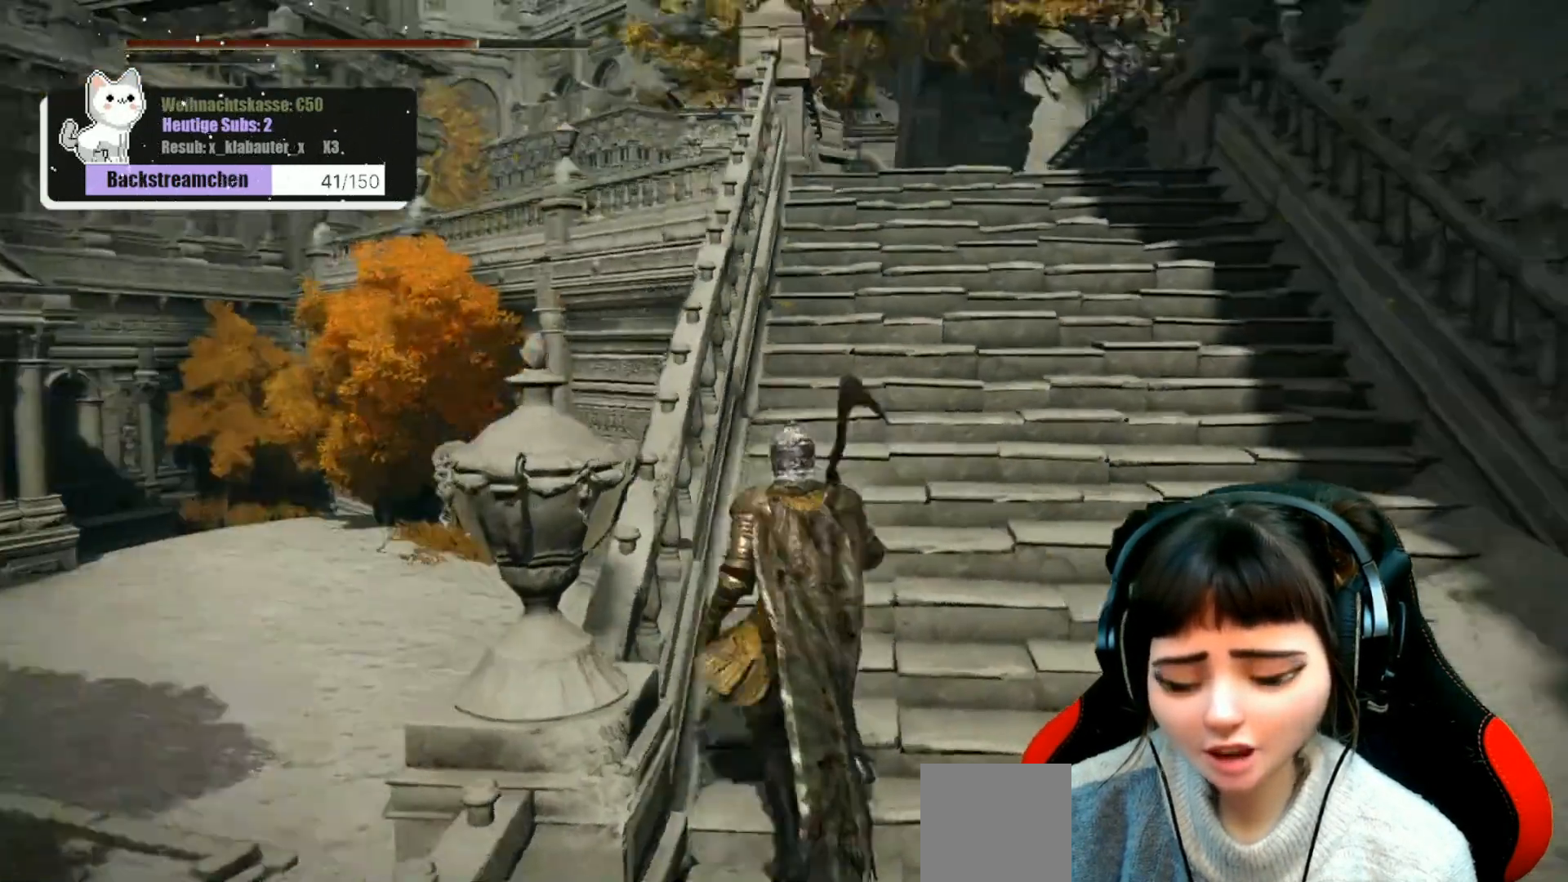
{"buttons": [], "left_stick": "up", "right_stick": "center", "events": [[150, "right_stick", "center"], [200, "left_stick", "up"]]}
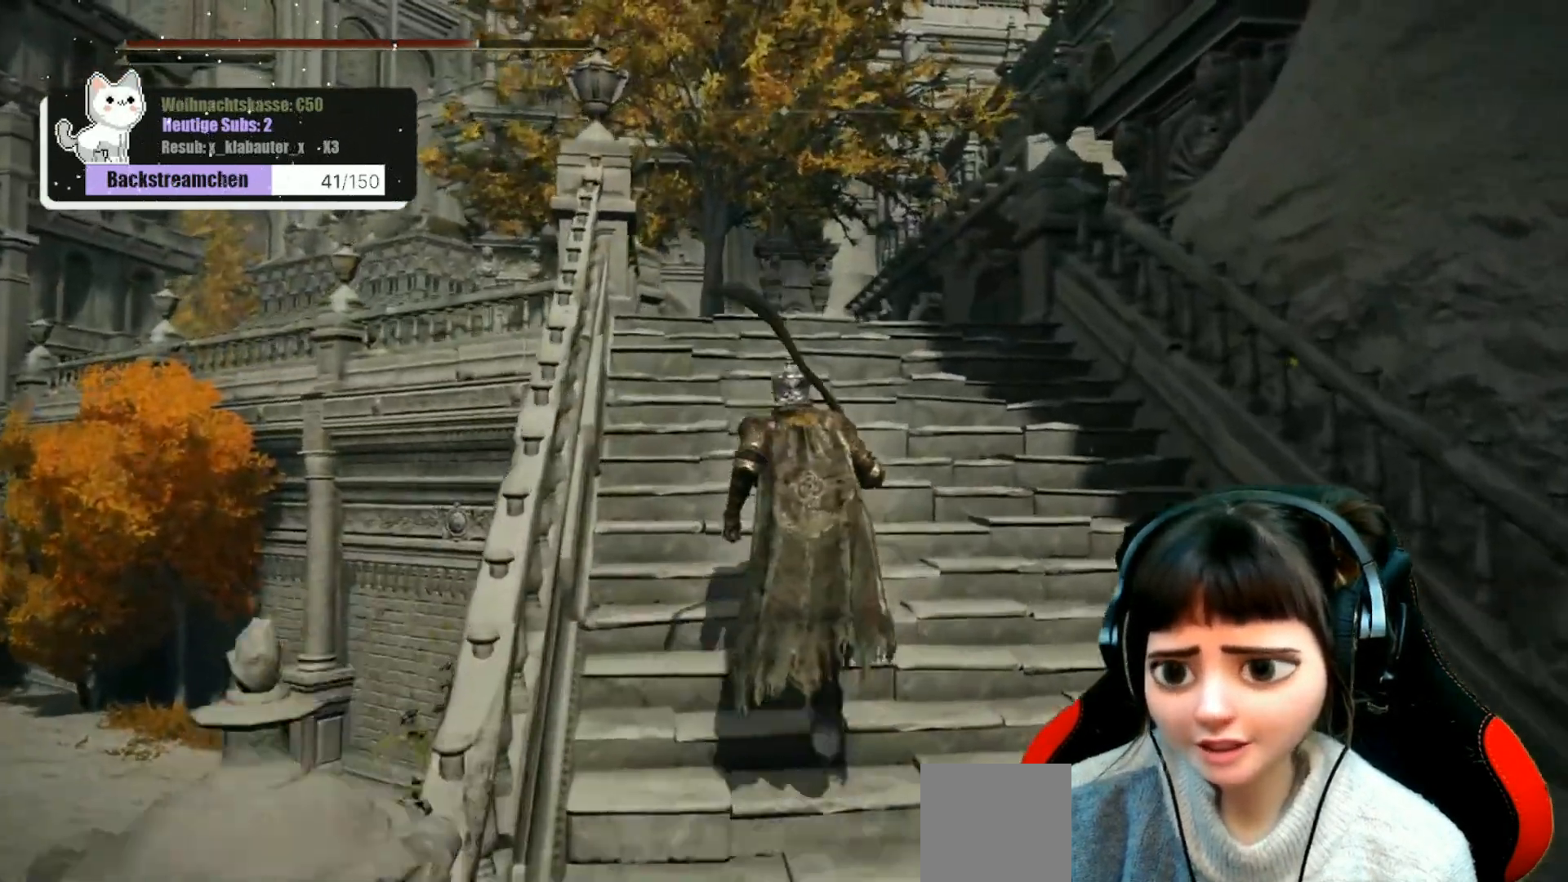
{"buttons": [], "left_stick": "up", "right_stick": "center", "events": [[167, "right_stick", "down-left"], [350, "right_stick", "center"]]}
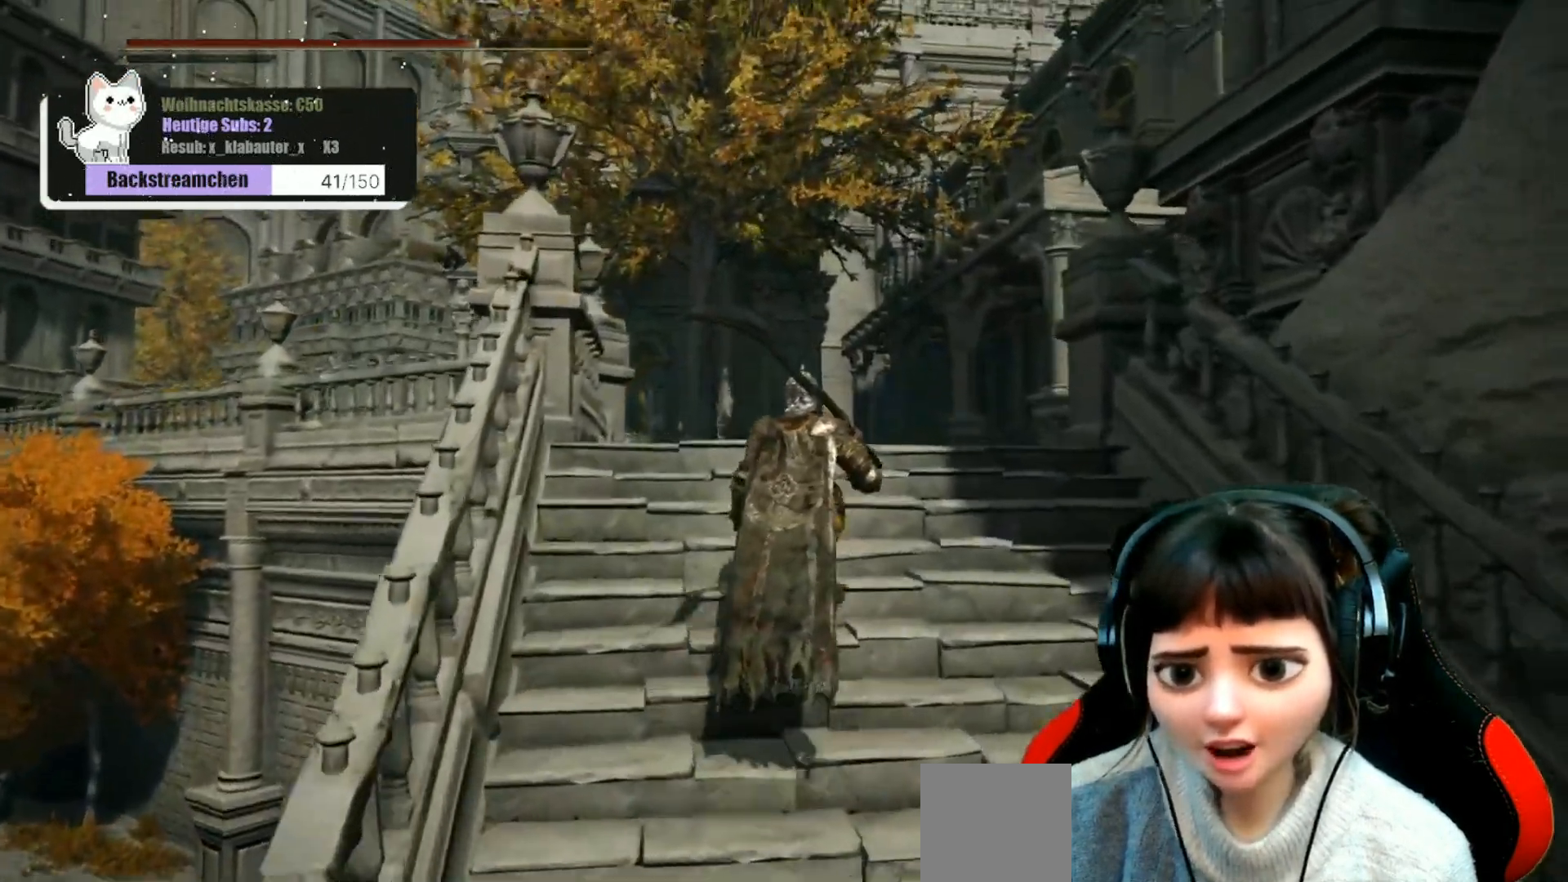
{"buttons": [], "left_stick": "center", "right_stick": "down-left", "events": [[133, "right_stick", "down"], [367, "left_stick", "center"], [433, "right_stick", "down-left"]]}
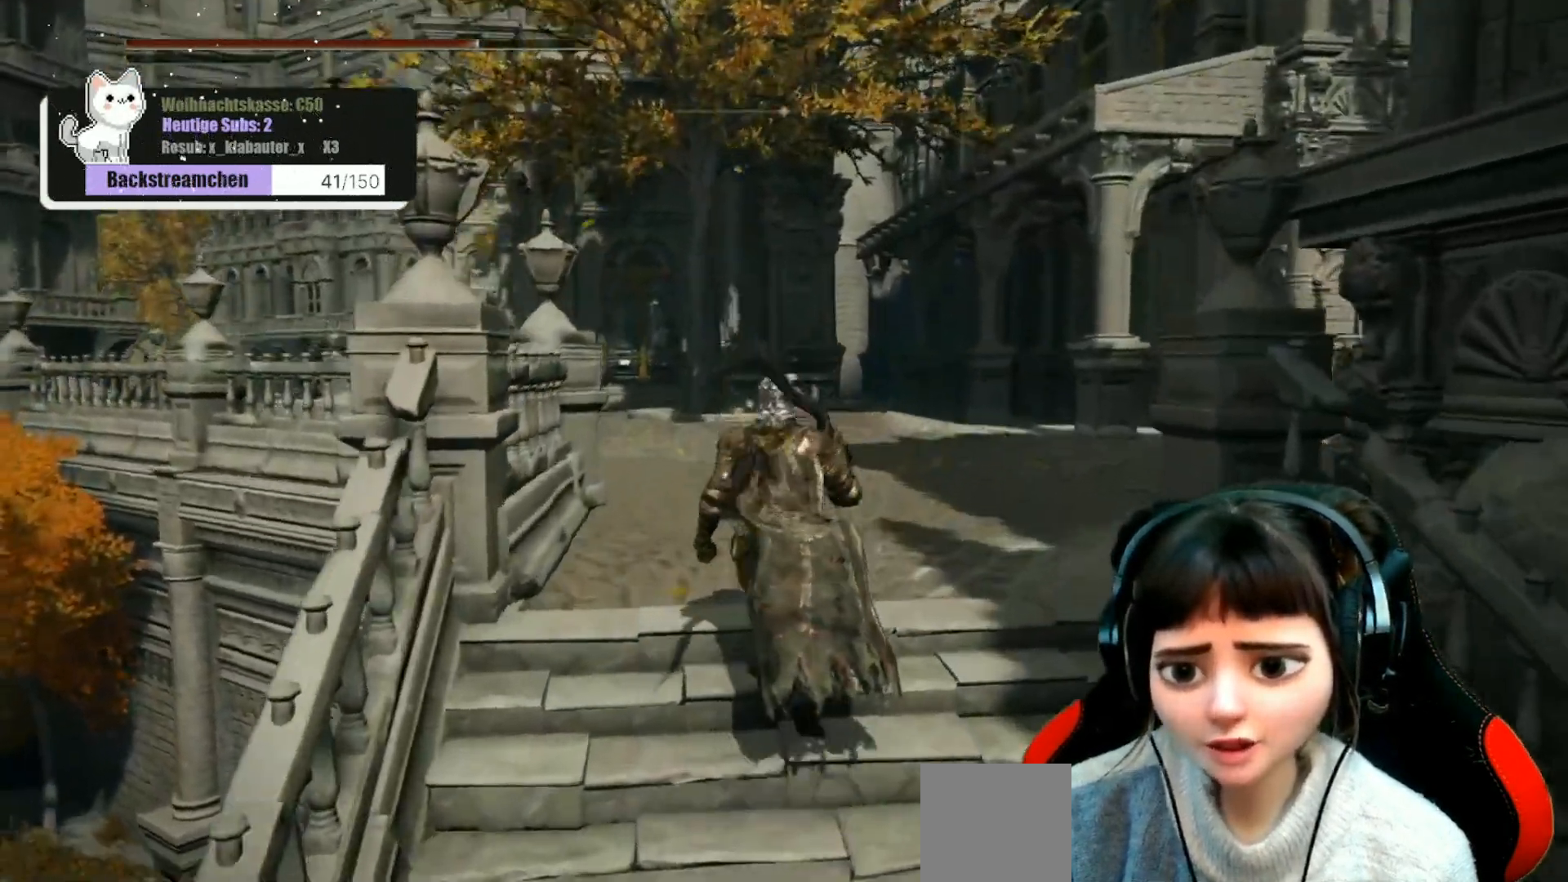
{"buttons": [], "left_stick": "center", "right_stick": "center", "events": [[67, "right_stick", "center"]]}
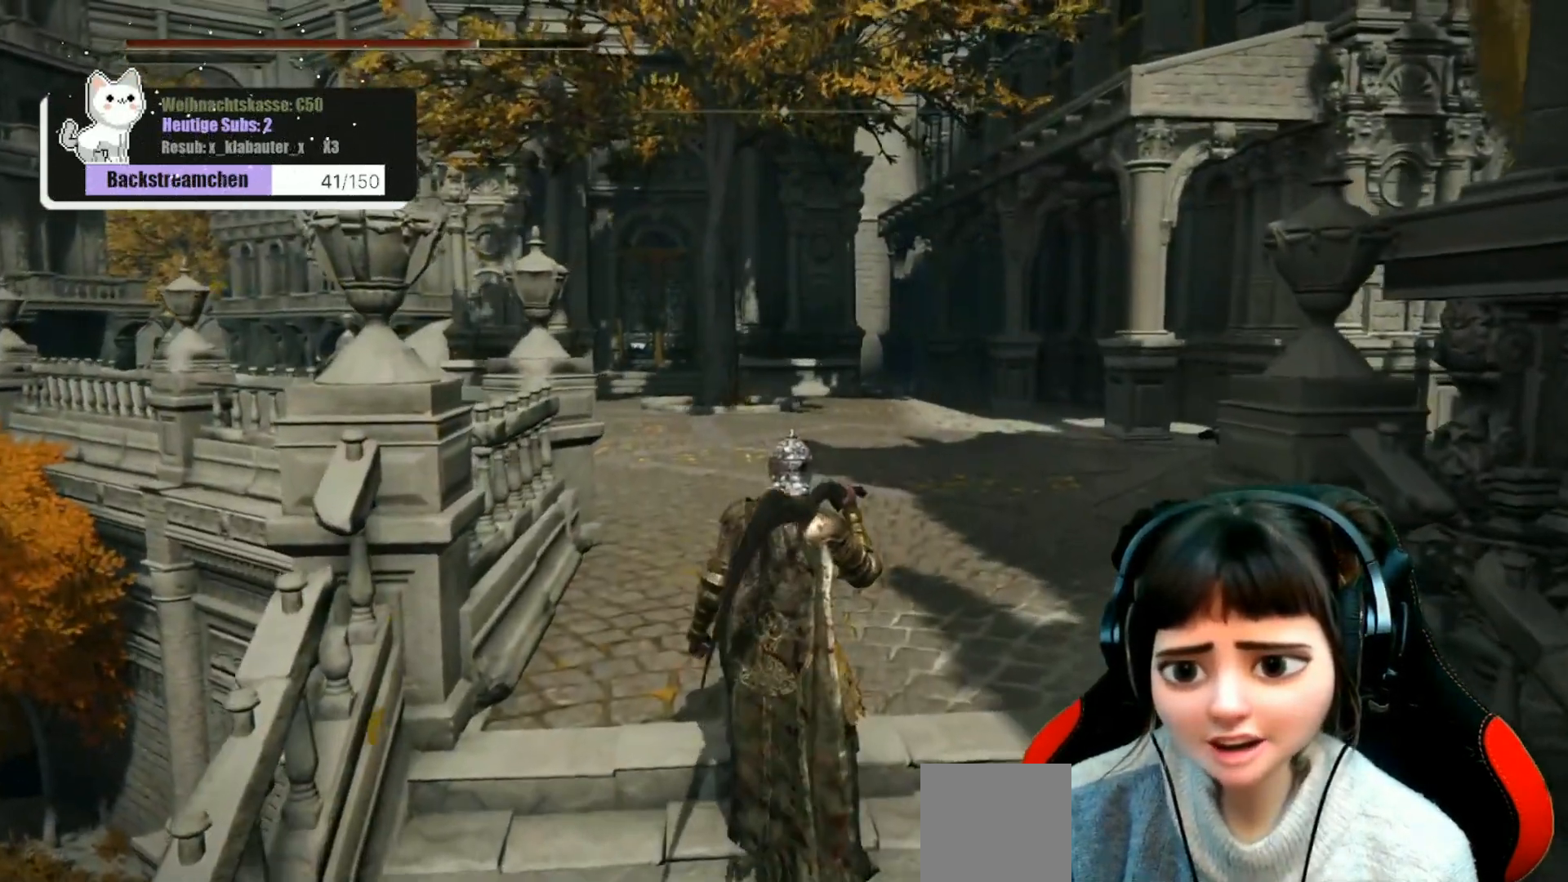
{"buttons": [], "left_stick": "center", "right_stick": "center", "events": [[367, "right_stick", "down-left"], [483, "right_stick", "center"]]}
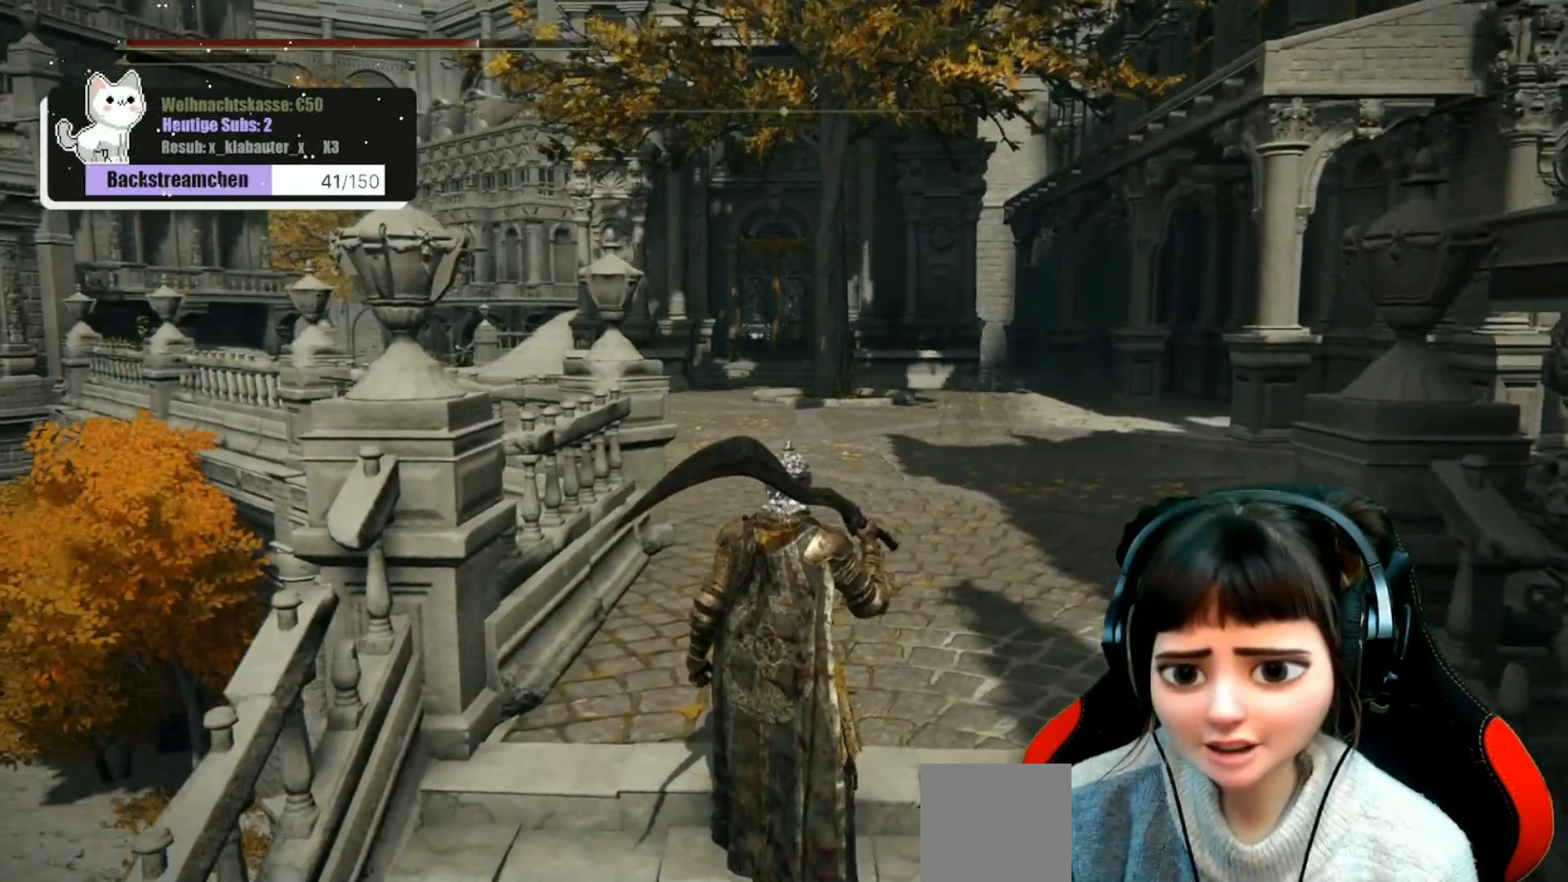
{"buttons": [], "left_stick": "center", "right_stick": "center", "events": []}
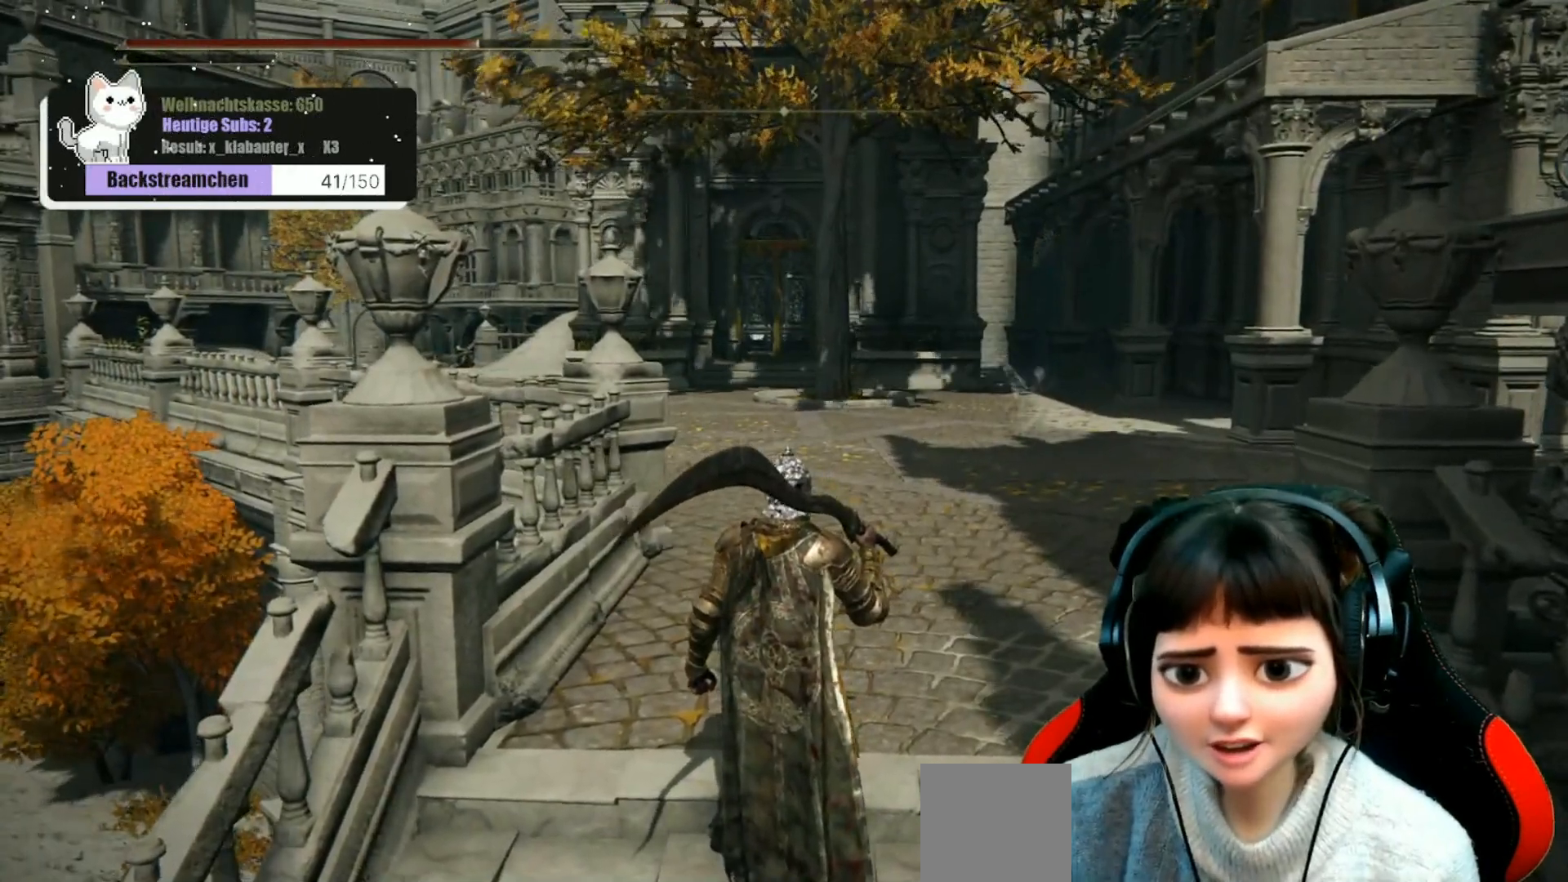
{"buttons": [], "left_stick": "center", "right_stick": "center", "events": []}
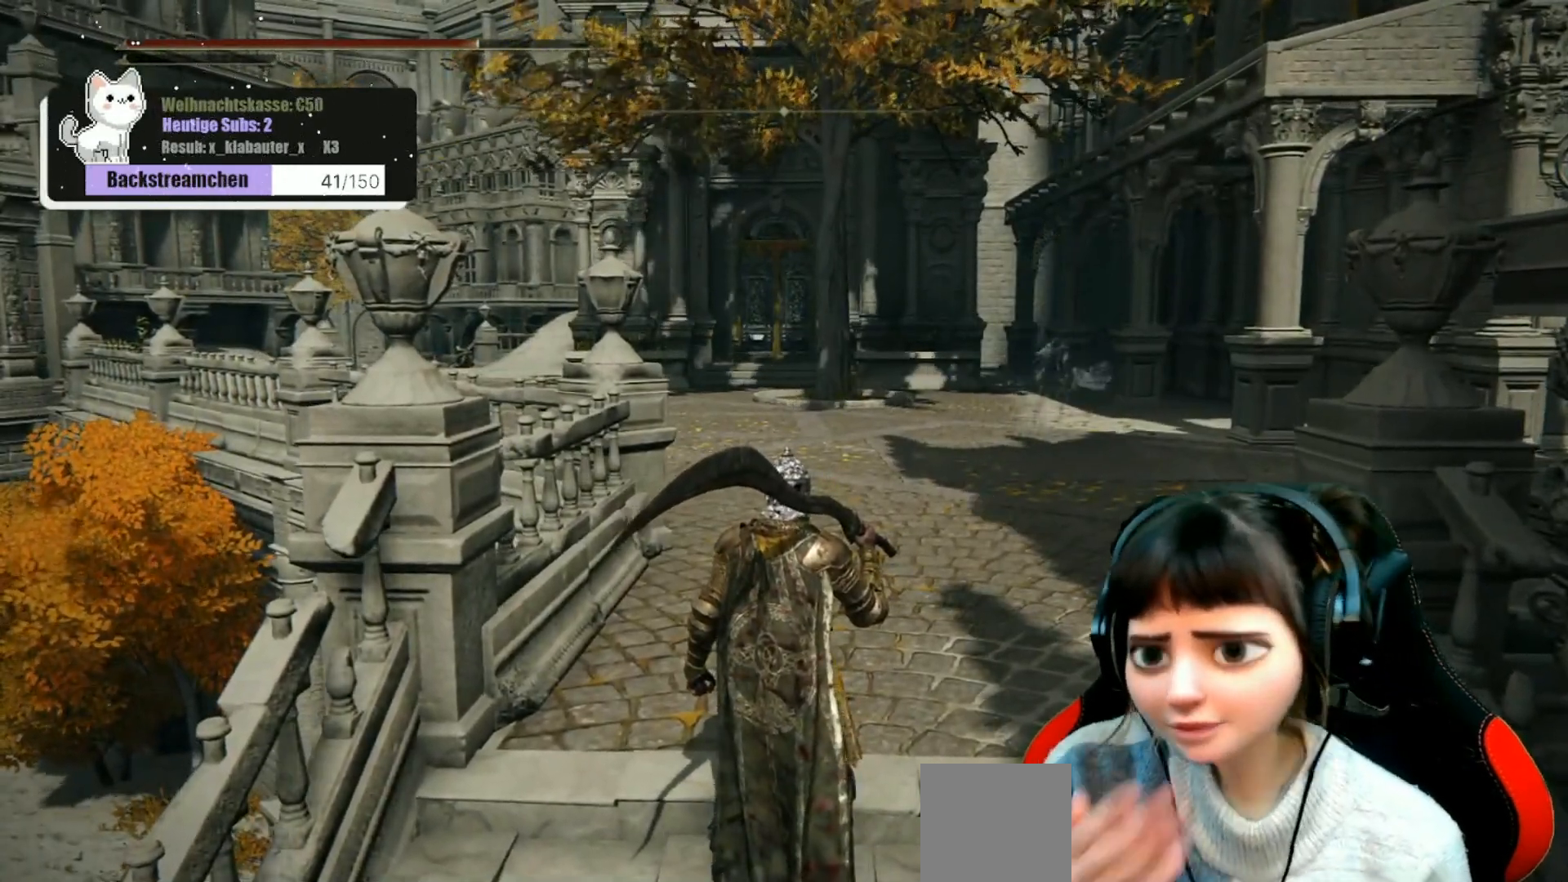
{"buttons": [], "left_stick": "center", "right_stick": "center", "events": []}
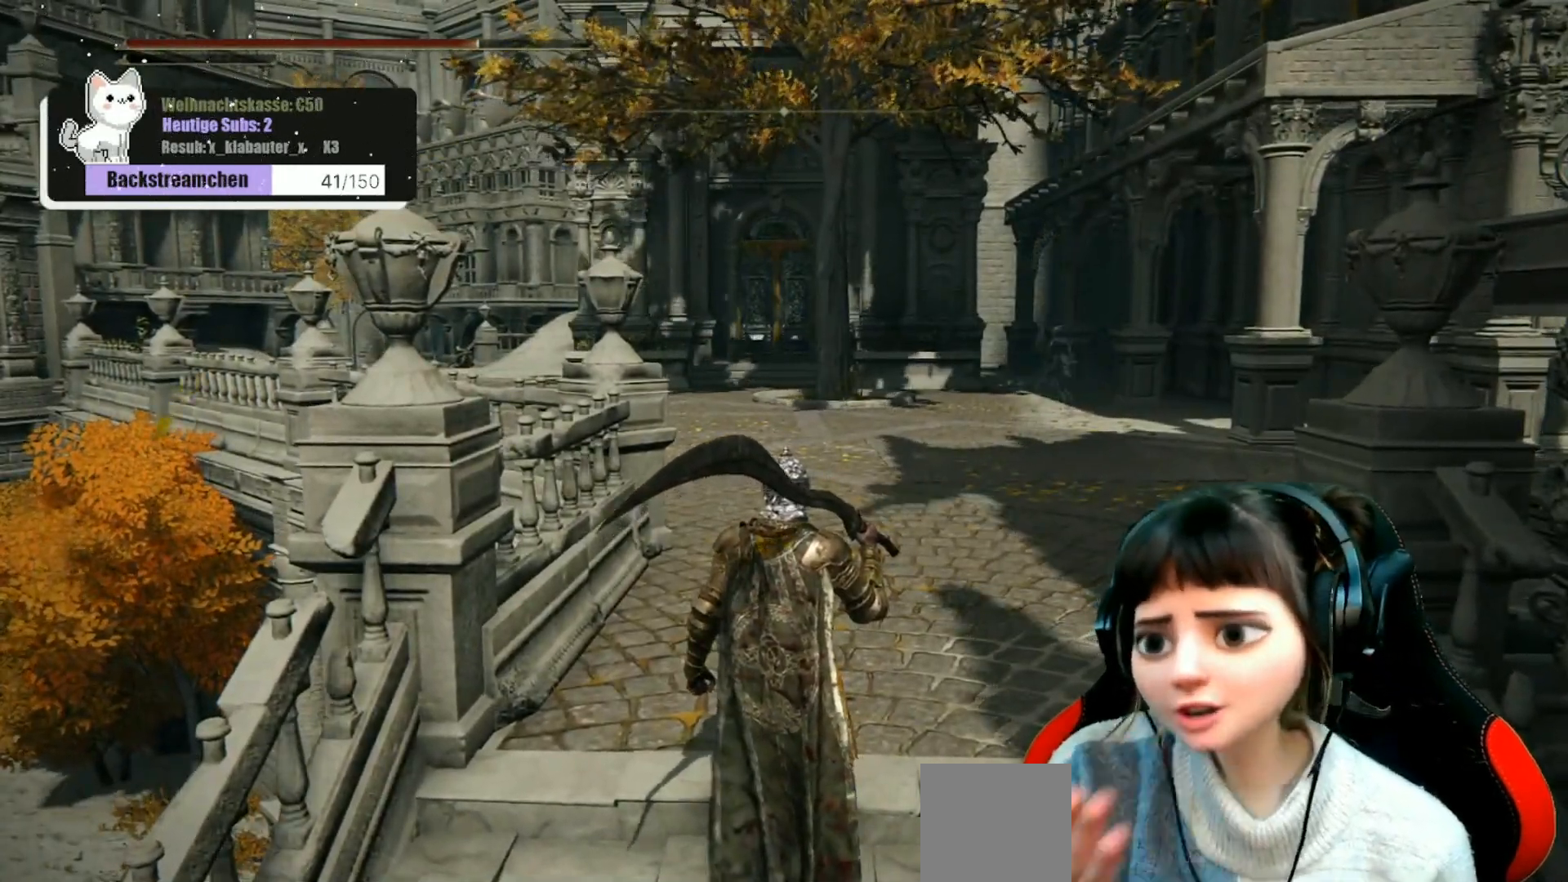
{"buttons": [], "left_stick": "up", "right_stick": "center", "events": [[433, "left_stick", "up"]]}
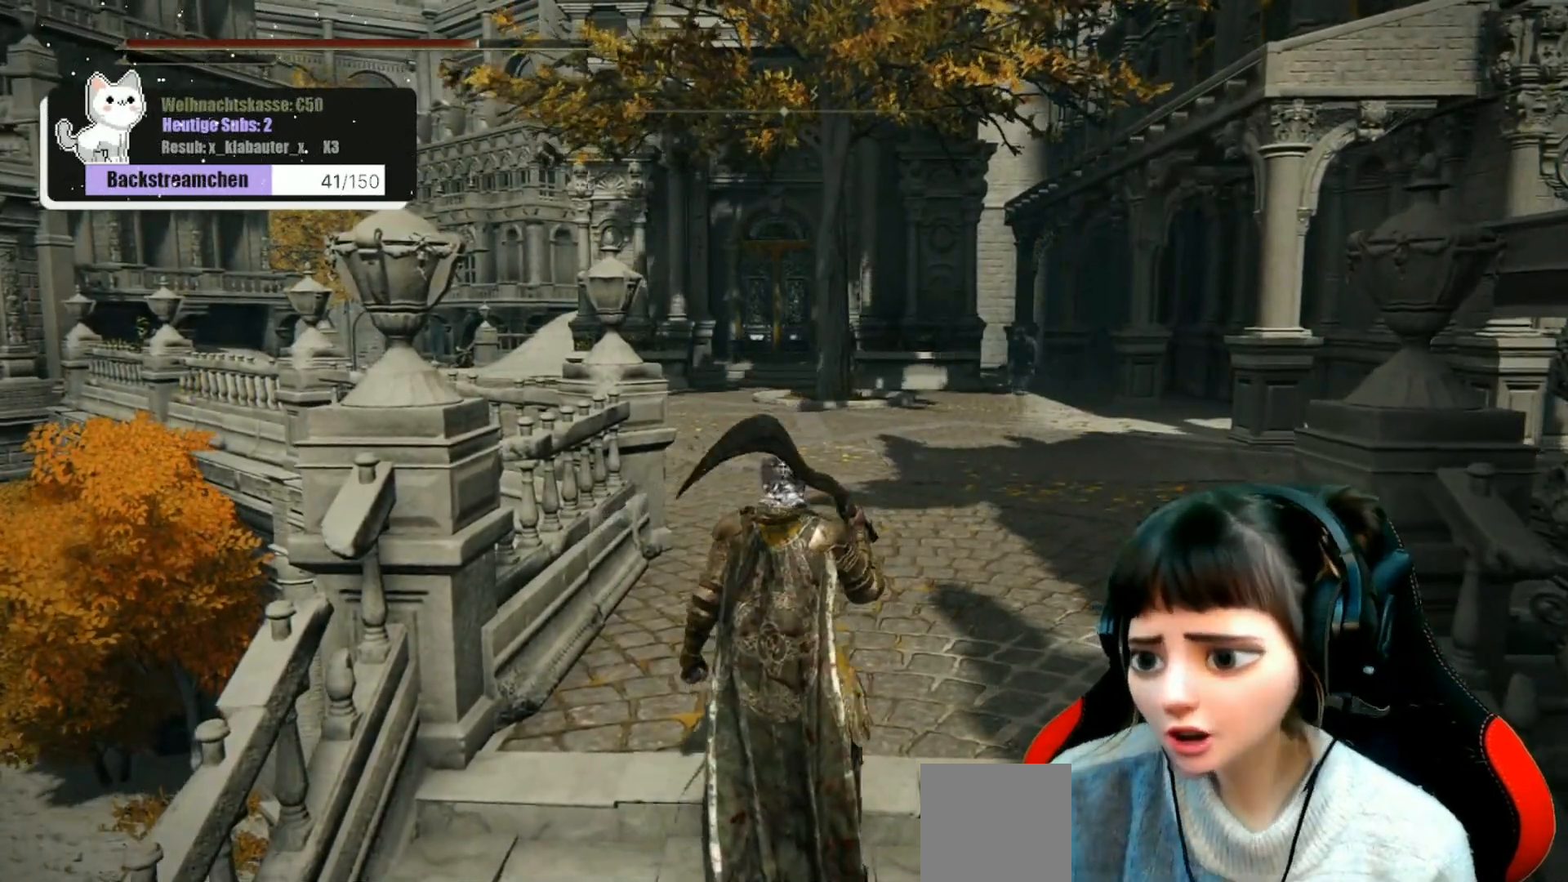
{"buttons": [], "left_stick": "up", "right_stick": "center", "events": []}
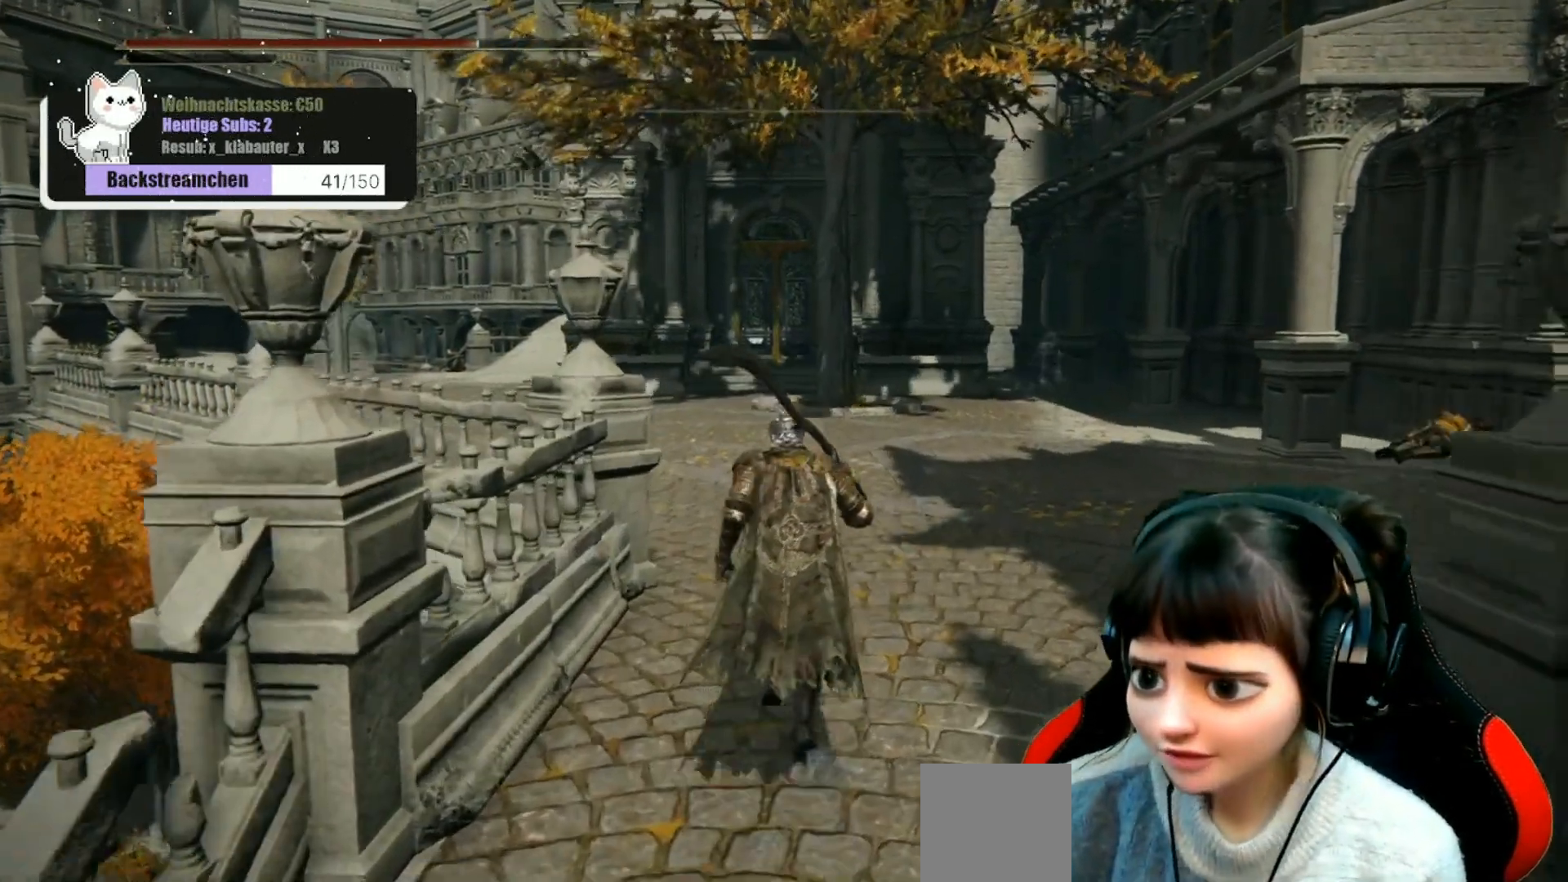
{"buttons": [], "left_stick": "center", "right_stick": "center", "events": [[383, "left_stick", "center"]]}
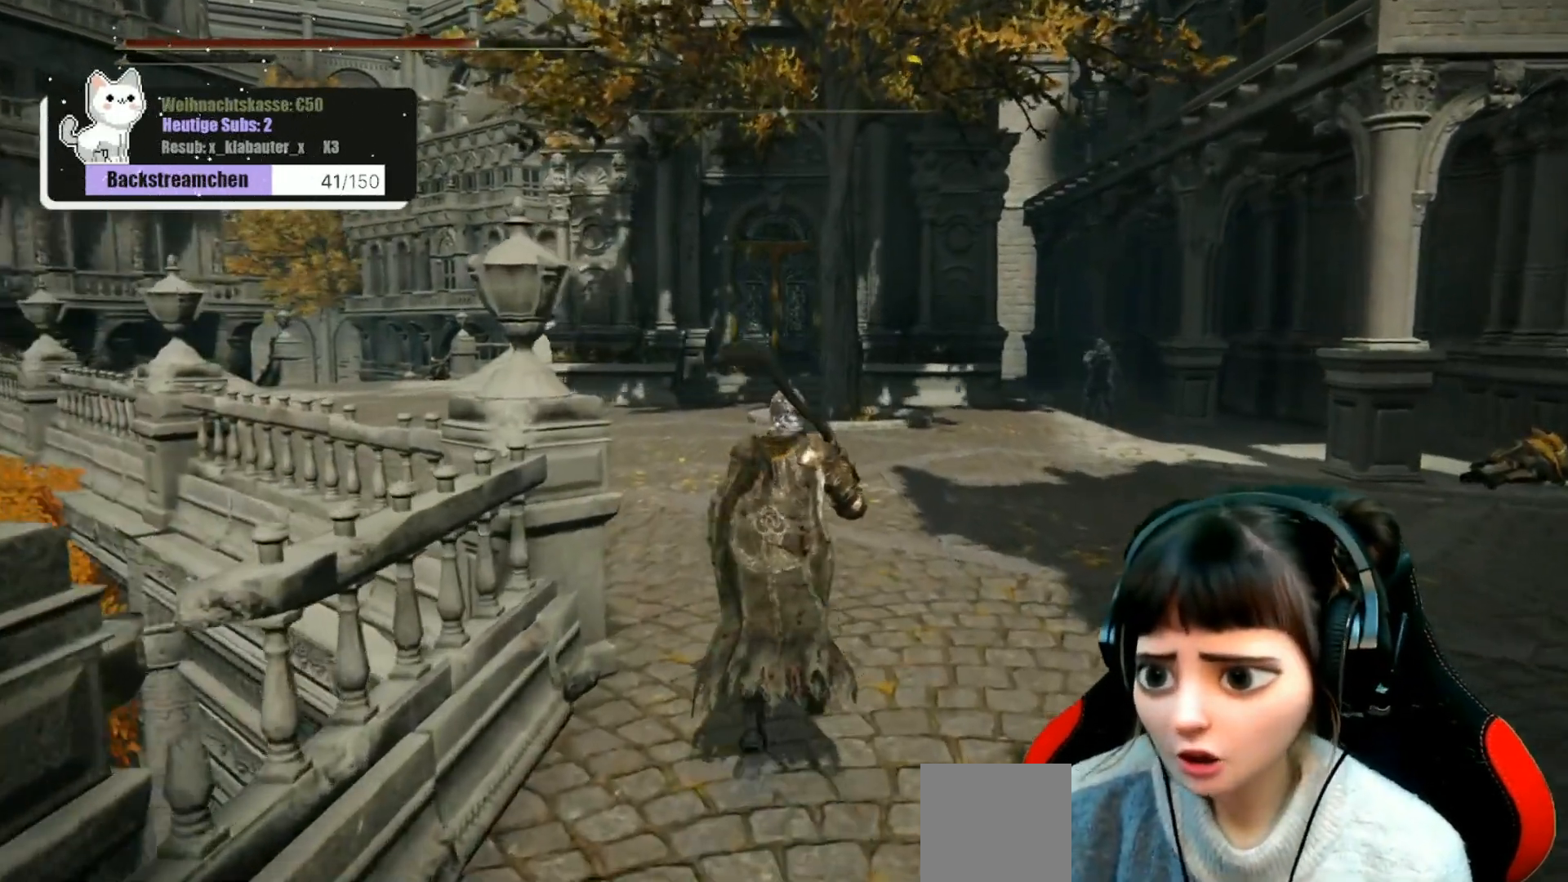
{"buttons": [], "left_stick": "center", "right_stick": "up-left", "events": [[333, "right_stick", "down-left"], [467, "right_stick", "up-left"]]}
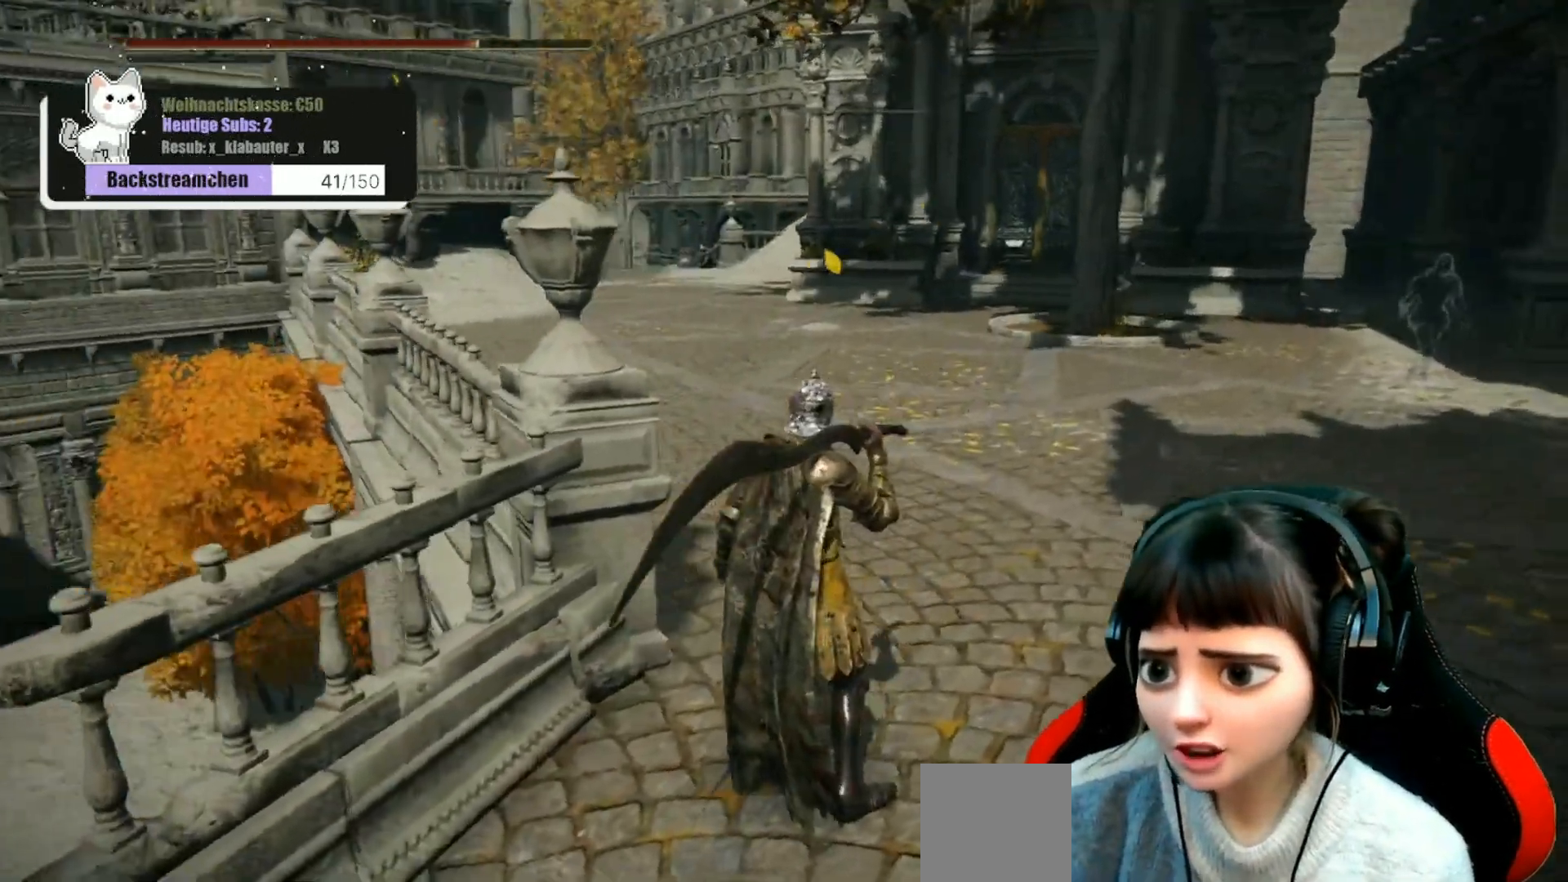
{"buttons": [], "left_stick": "up-right", "right_stick": "center", "events": [[100, "right_stick", "center"], [383, "left_stick", "up-right"]]}
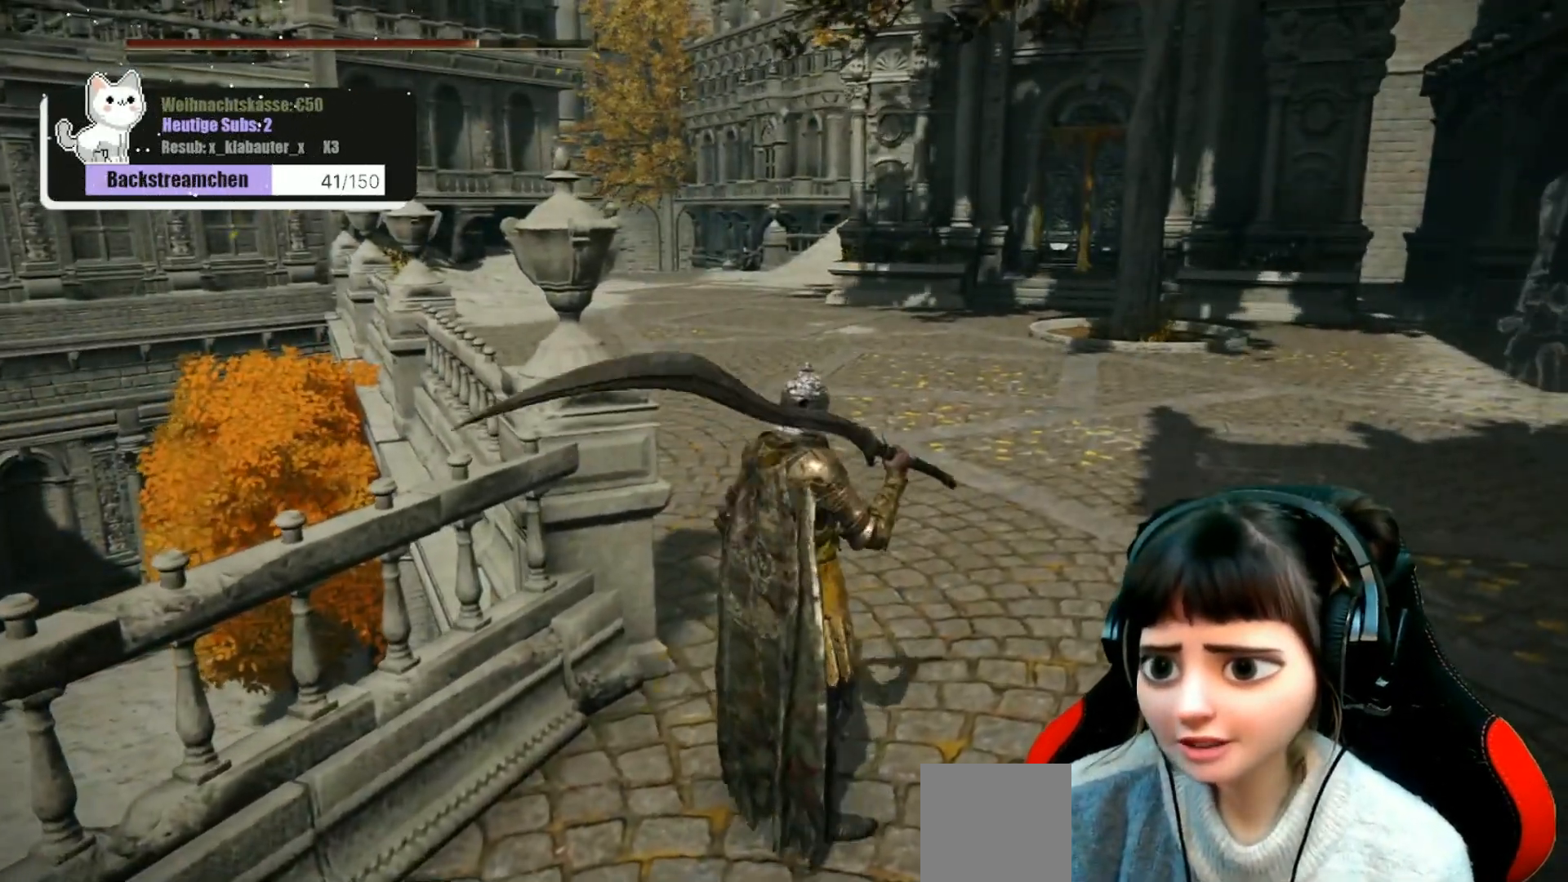
{"buttons": [], "left_stick": "up-right", "right_stick": "center", "events": []}
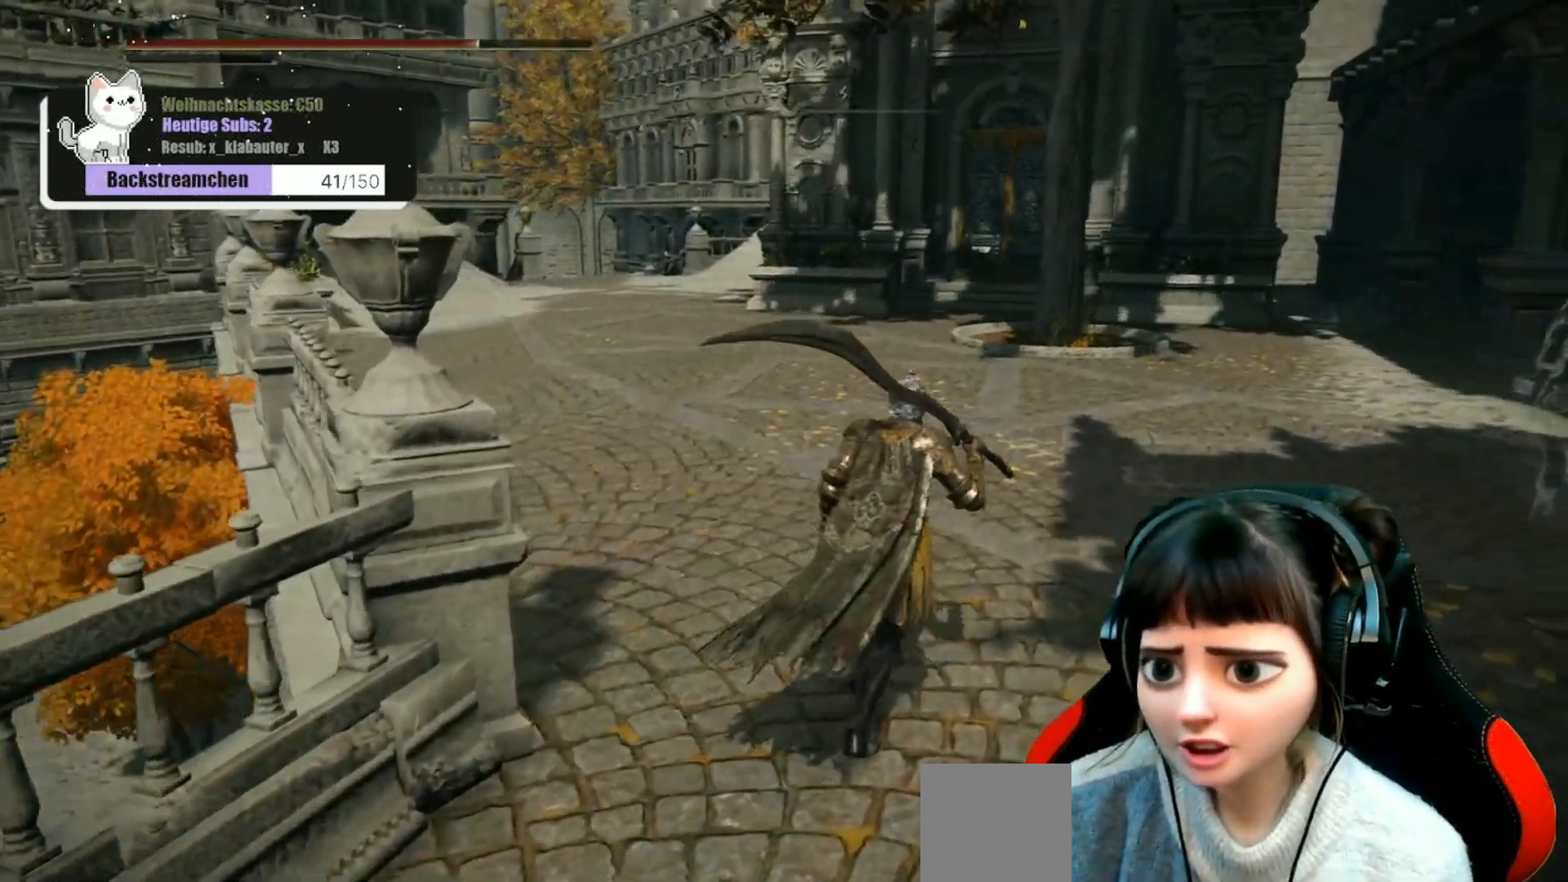
{"buttons": [], "left_stick": "up-right", "right_stick": "center", "events": []}
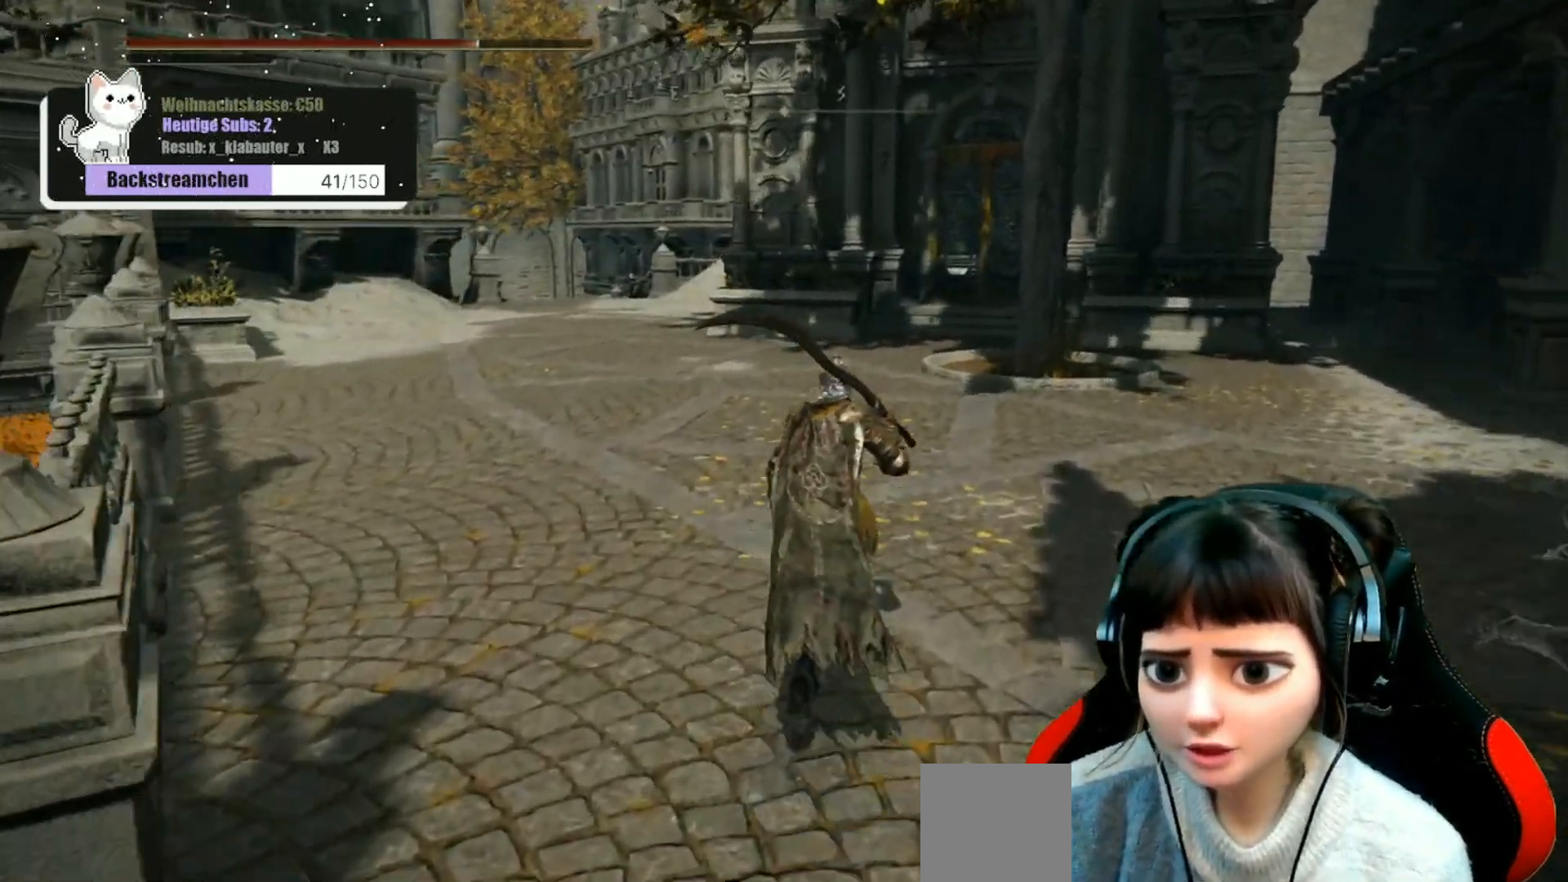
{"buttons": [], "left_stick": "up-right", "right_stick": "center", "events": []}
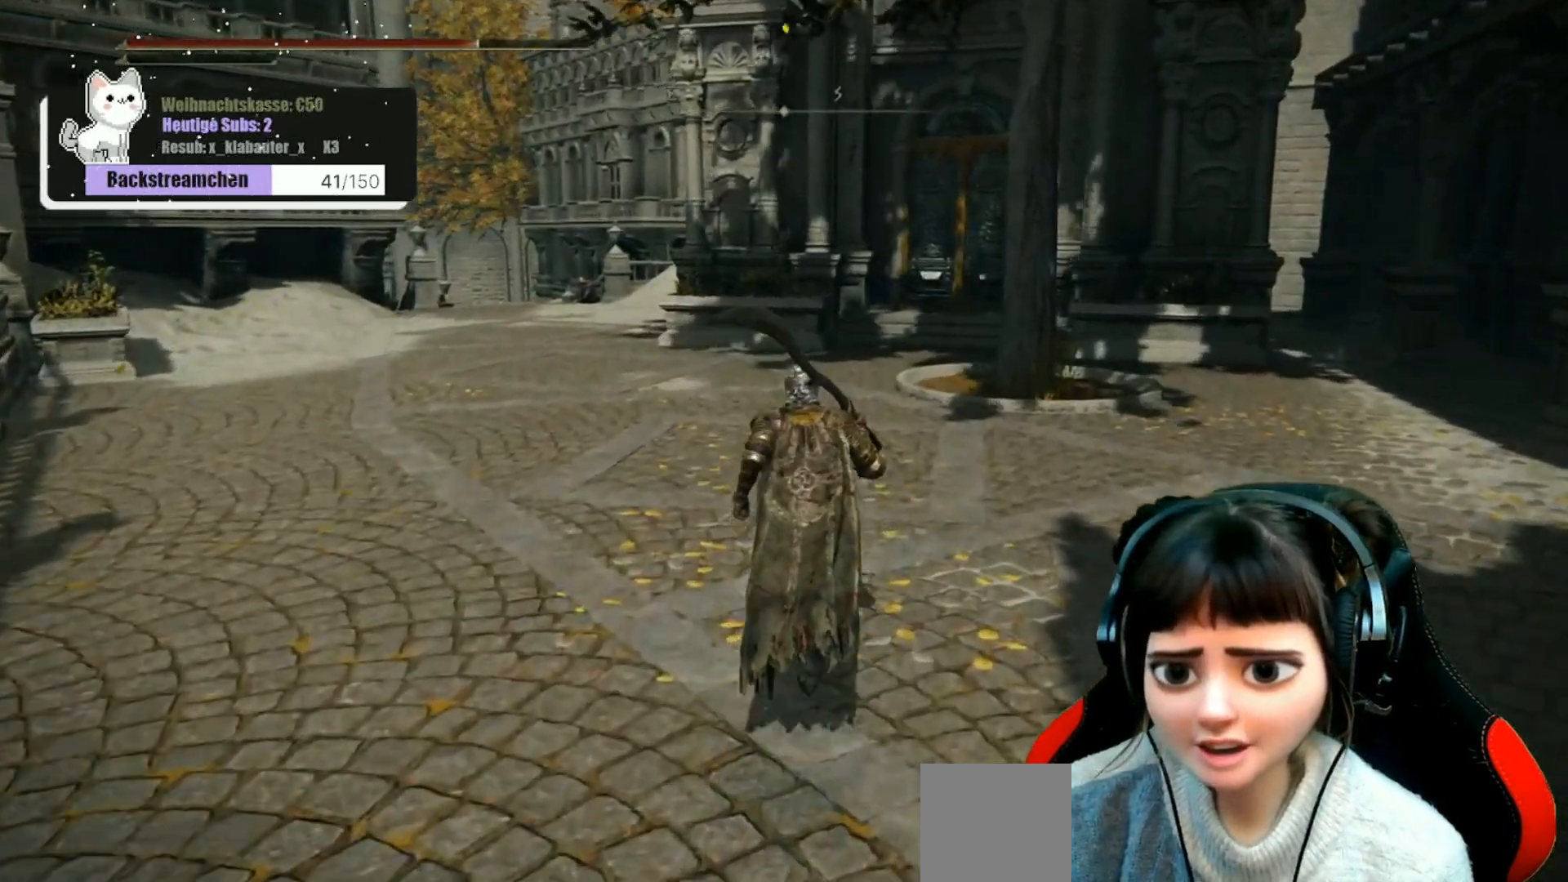
{"buttons": [], "left_stick": "up-right", "right_stick": "right", "events": [[300, "right_stick", "right"]]}
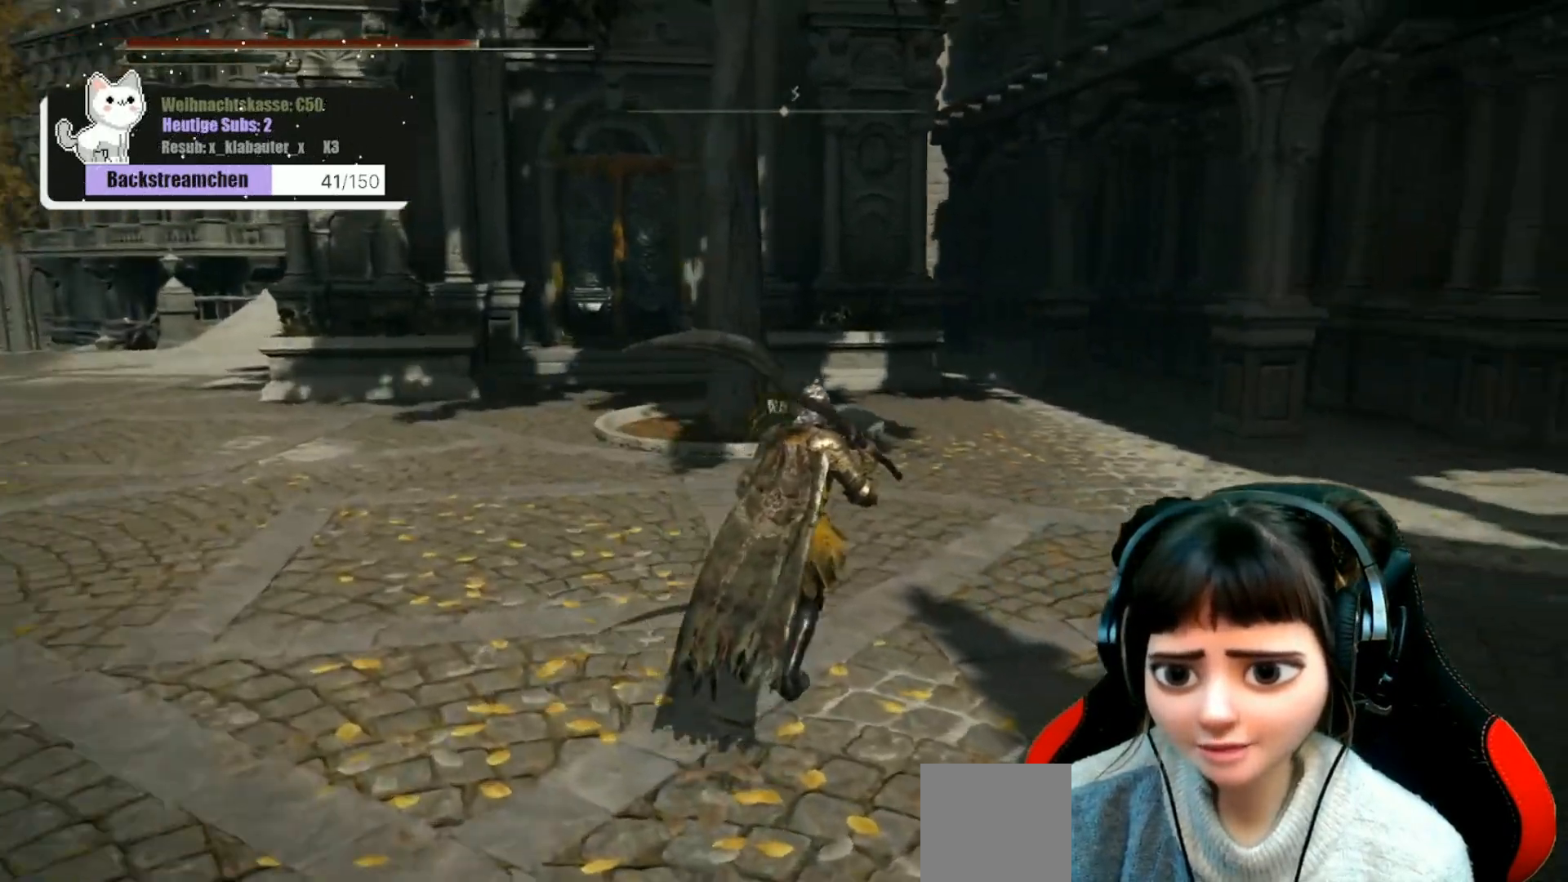
{"buttons": [], "left_stick": "up-right", "right_stick": "center", "events": [[33, "right_stick", "center"]]}
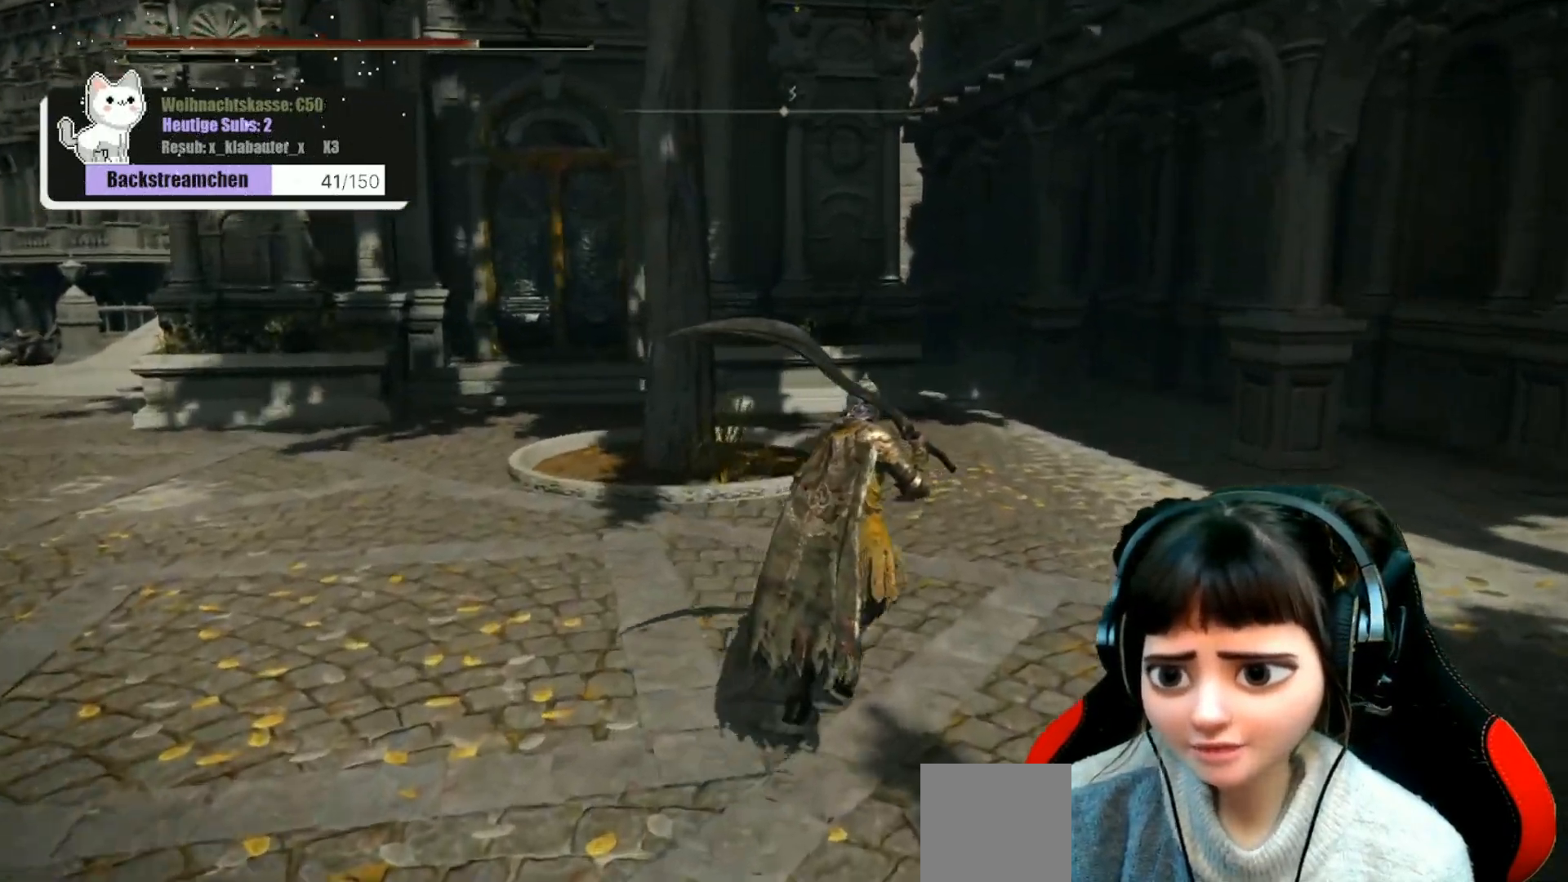
{"buttons": [], "left_stick": "up-right", "right_stick": "center", "events": []}
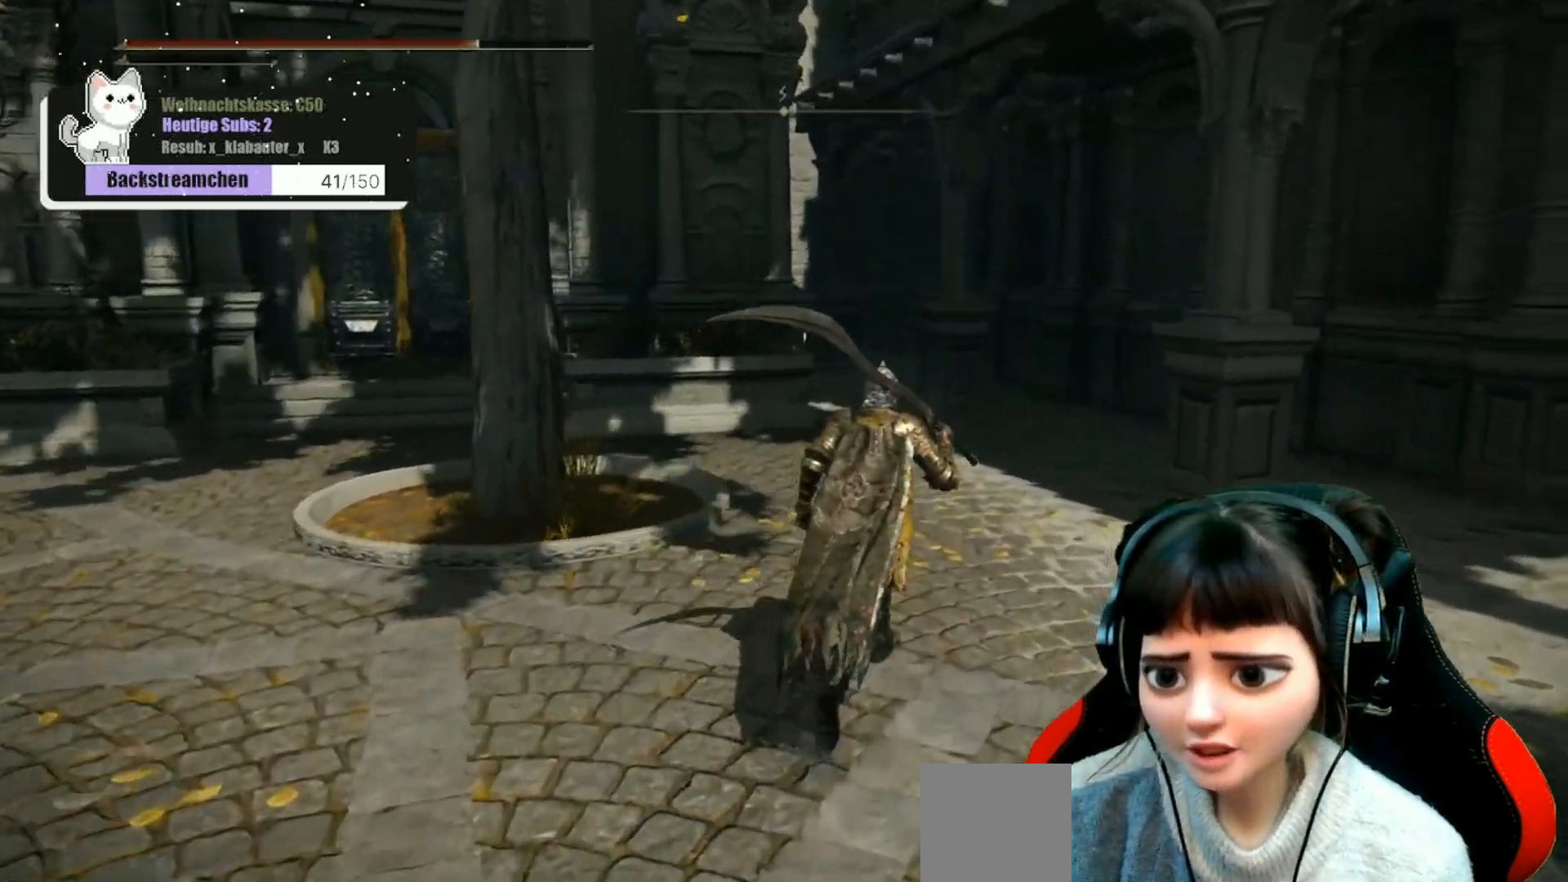
{"buttons": [], "left_stick": "up-right", "right_stick": "down-left", "events": [[333, "right_stick", "down-left"]]}